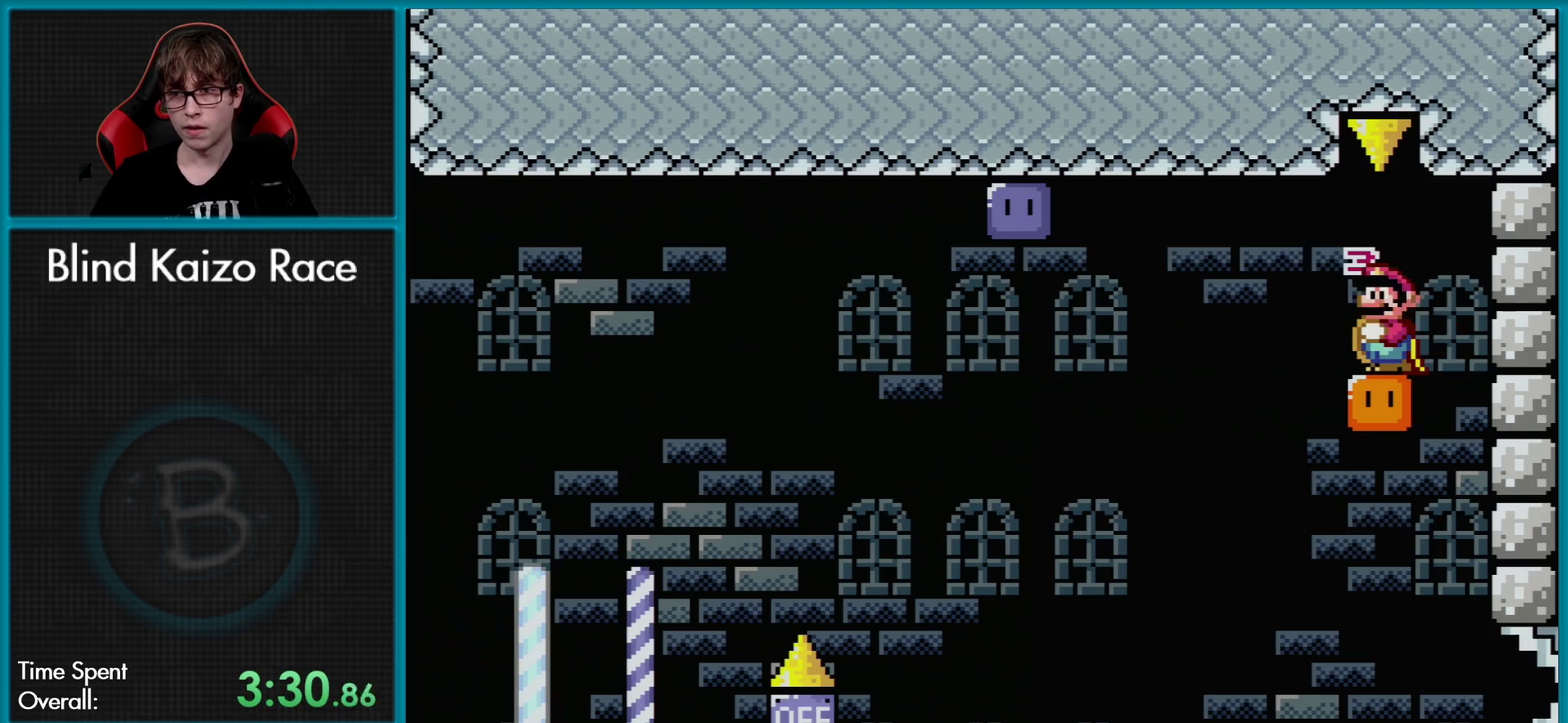
Gameplay with a controller (Nintendo layout); each line is a JSON object with the inputs held at the frame after it. "events" lists button and stick changes between this image and that frame as [ms after this image, input, new state], when the widget could be followed in between. Not read: L3 R3.
{"buttons": [], "events": [[150, "A", "up"], [217, "X", "up"], [317, "DPAD_UP", "down"], [500, "DPAD_UP", "up"]]}
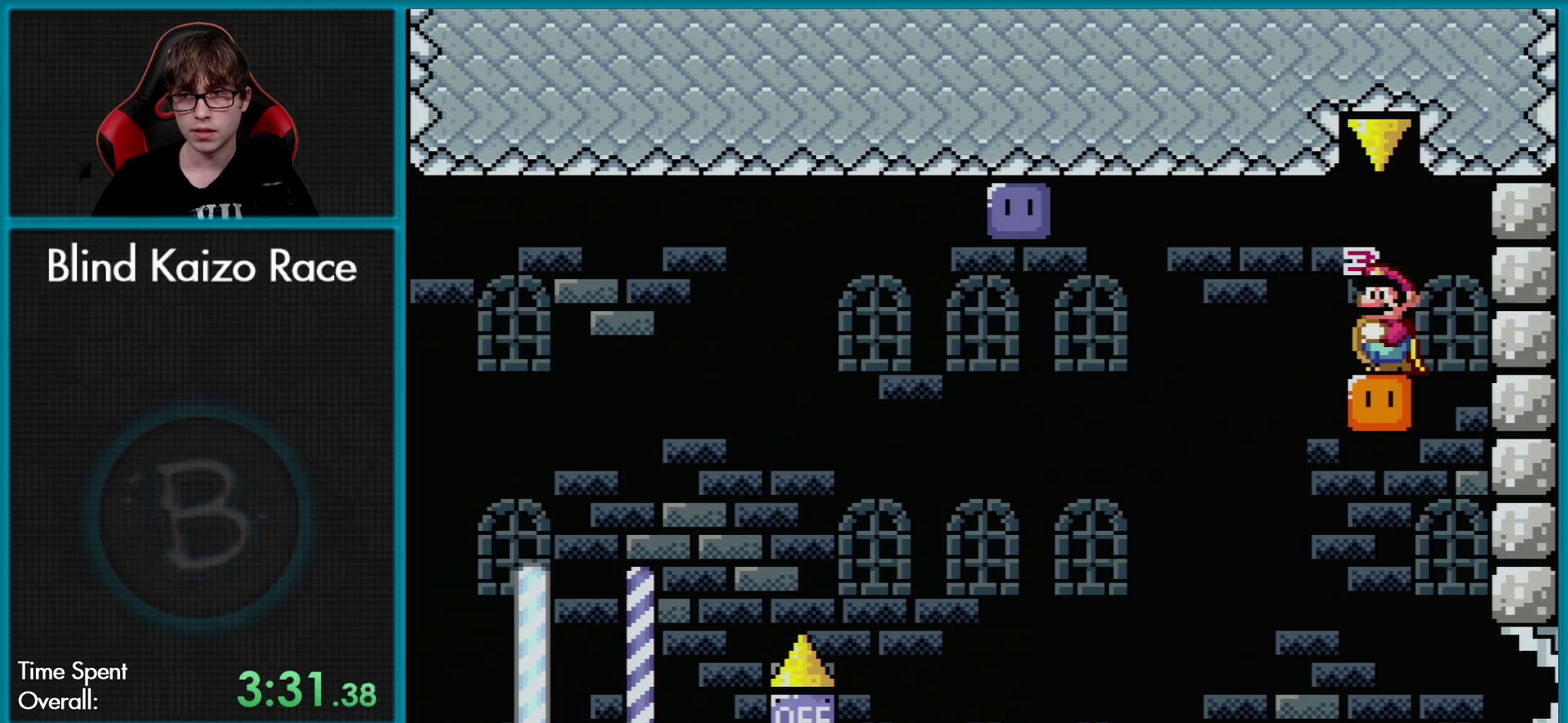
{"buttons": ["A"], "events": [[284, "A", "down"]]}
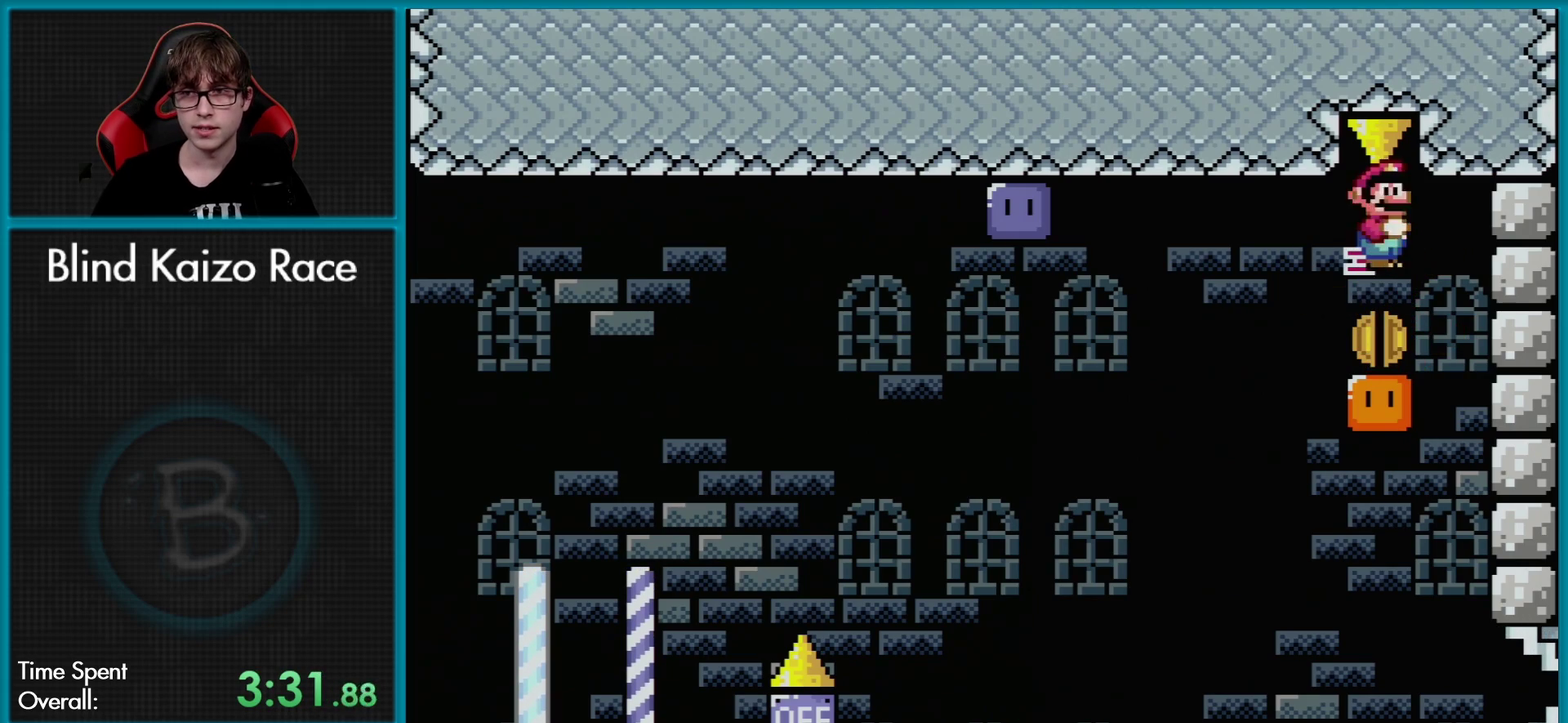
{"buttons": [], "events": [[50, "A", "up"]]}
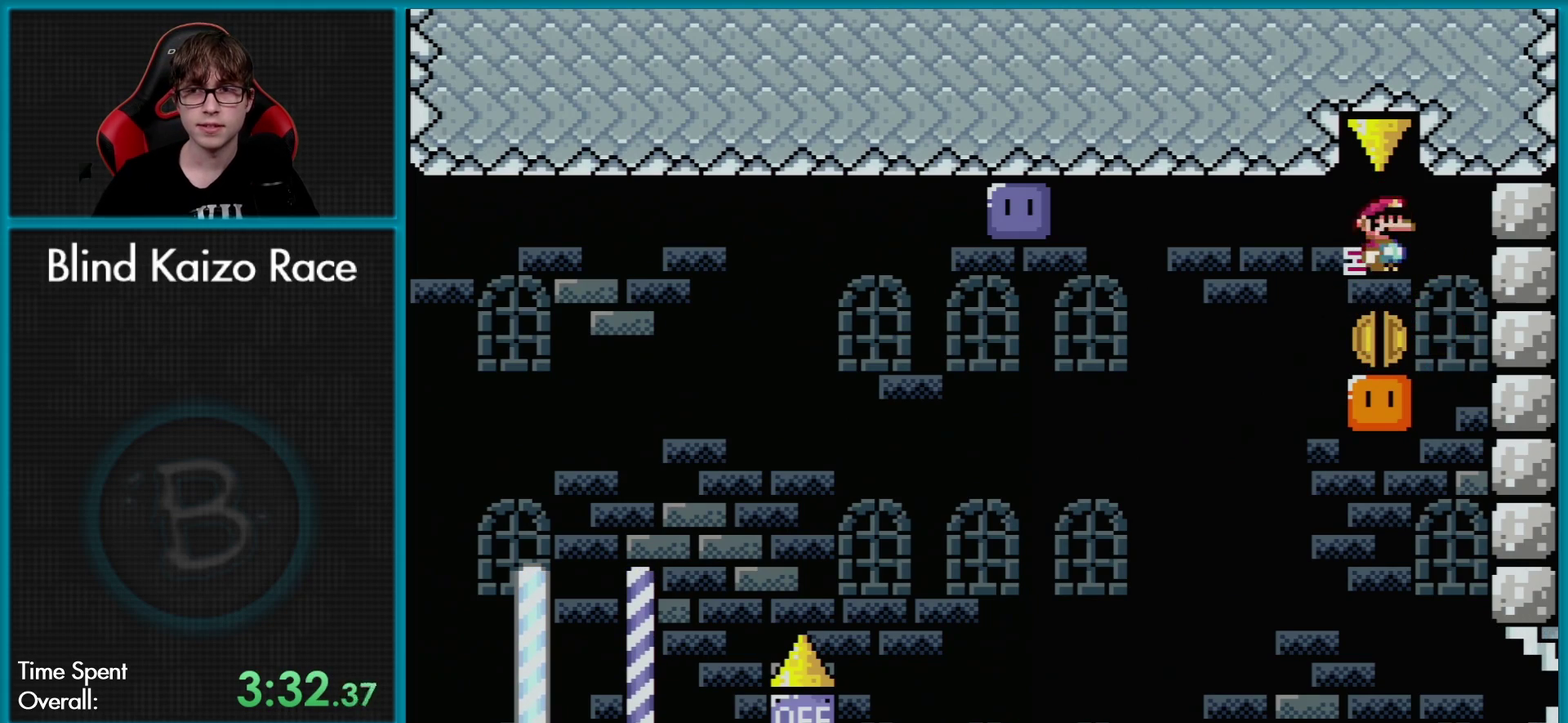
{"buttons": ["DPAD_UP"], "events": [[467, "DPAD_UP", "down"]]}
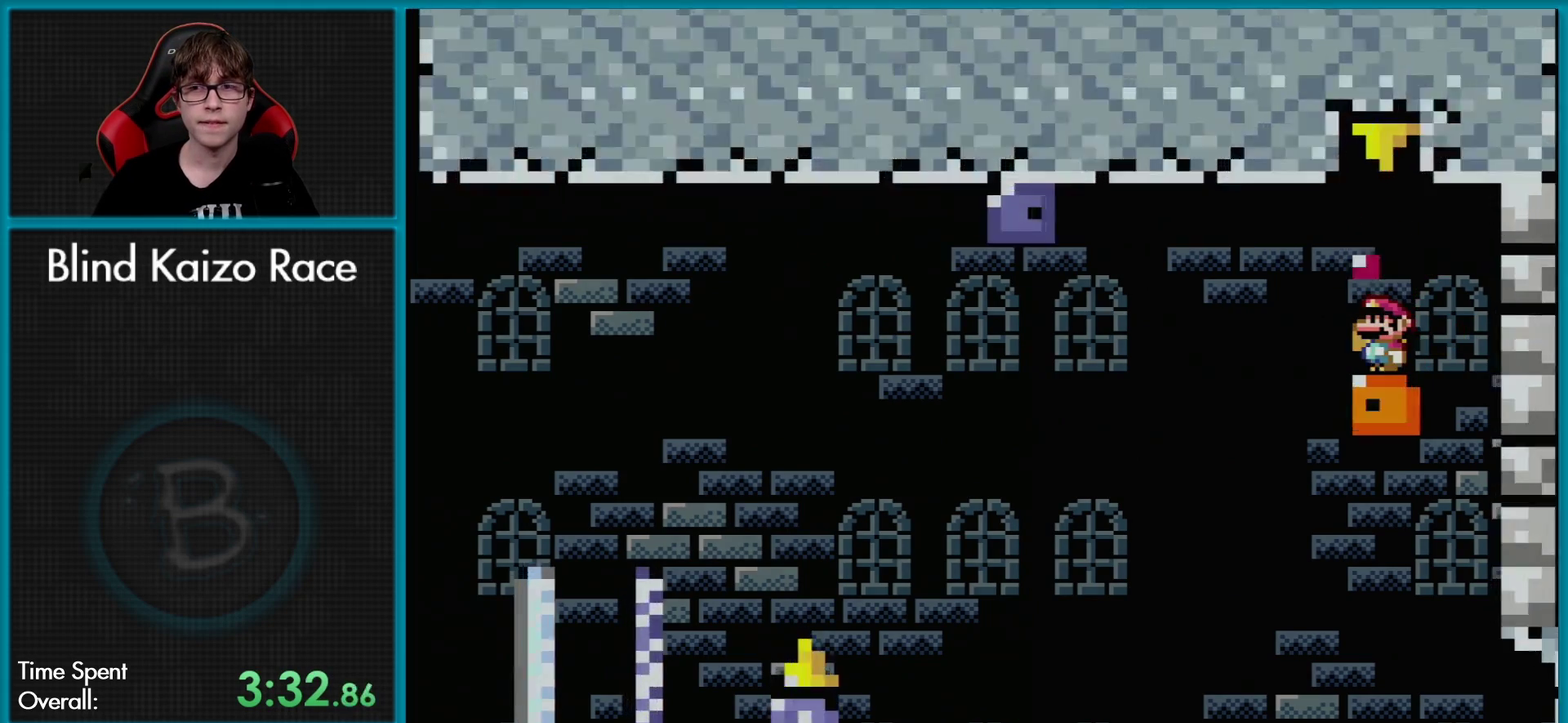
{"buttons": [], "events": [[100, "DPAD_UP", "up"], [183, "DPAD_UP", "down"], [317, "DPAD_UP", "up"]]}
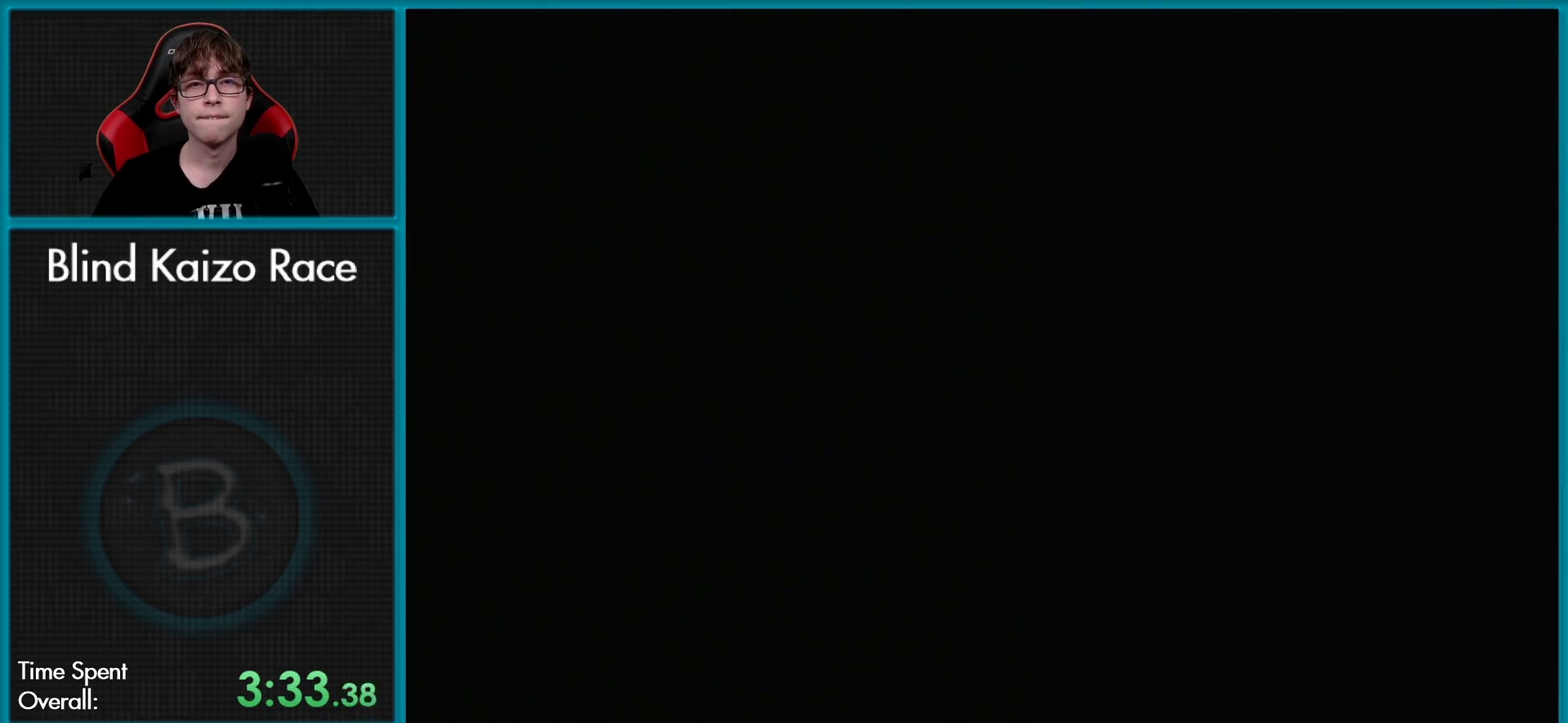
{"buttons": [], "events": []}
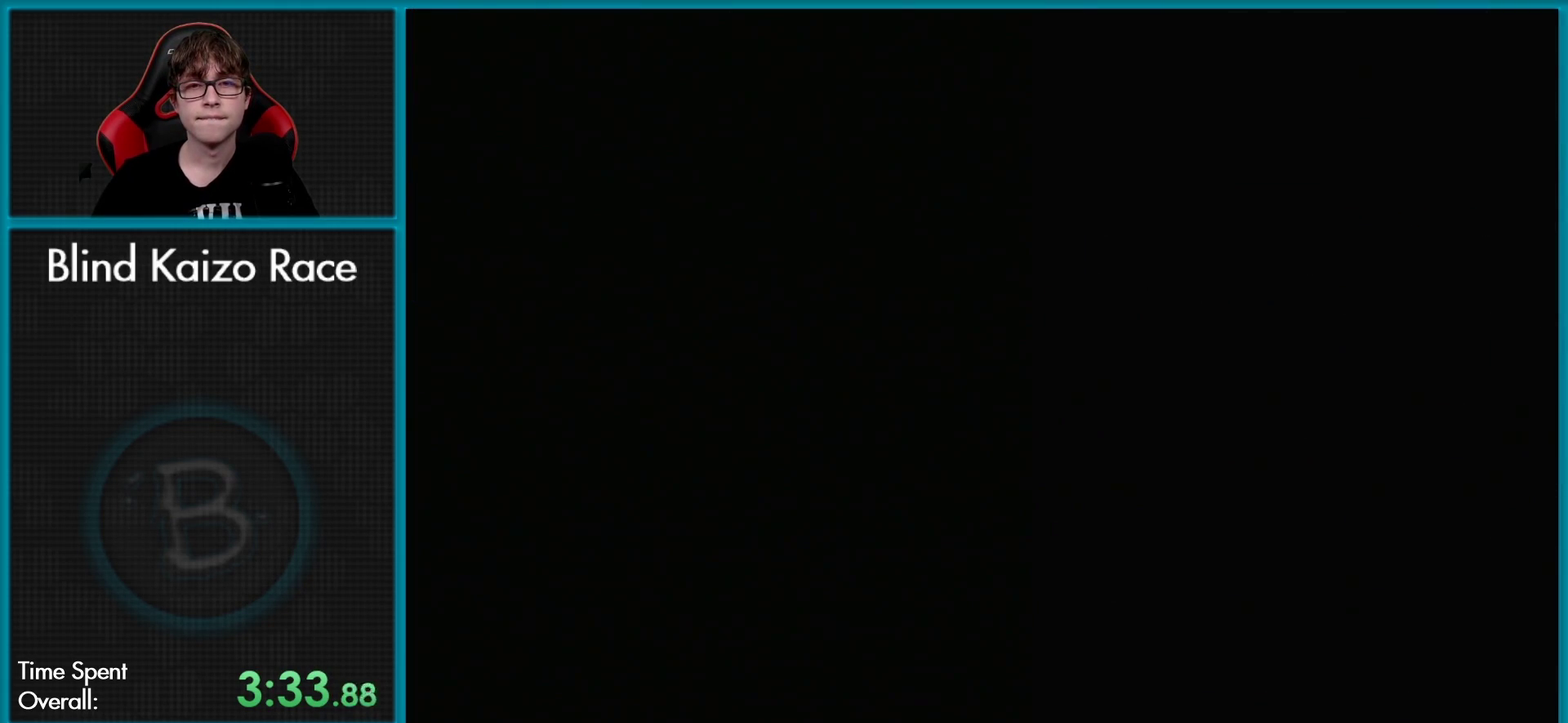
{"buttons": ["X"], "events": [[183, "X", "down"]]}
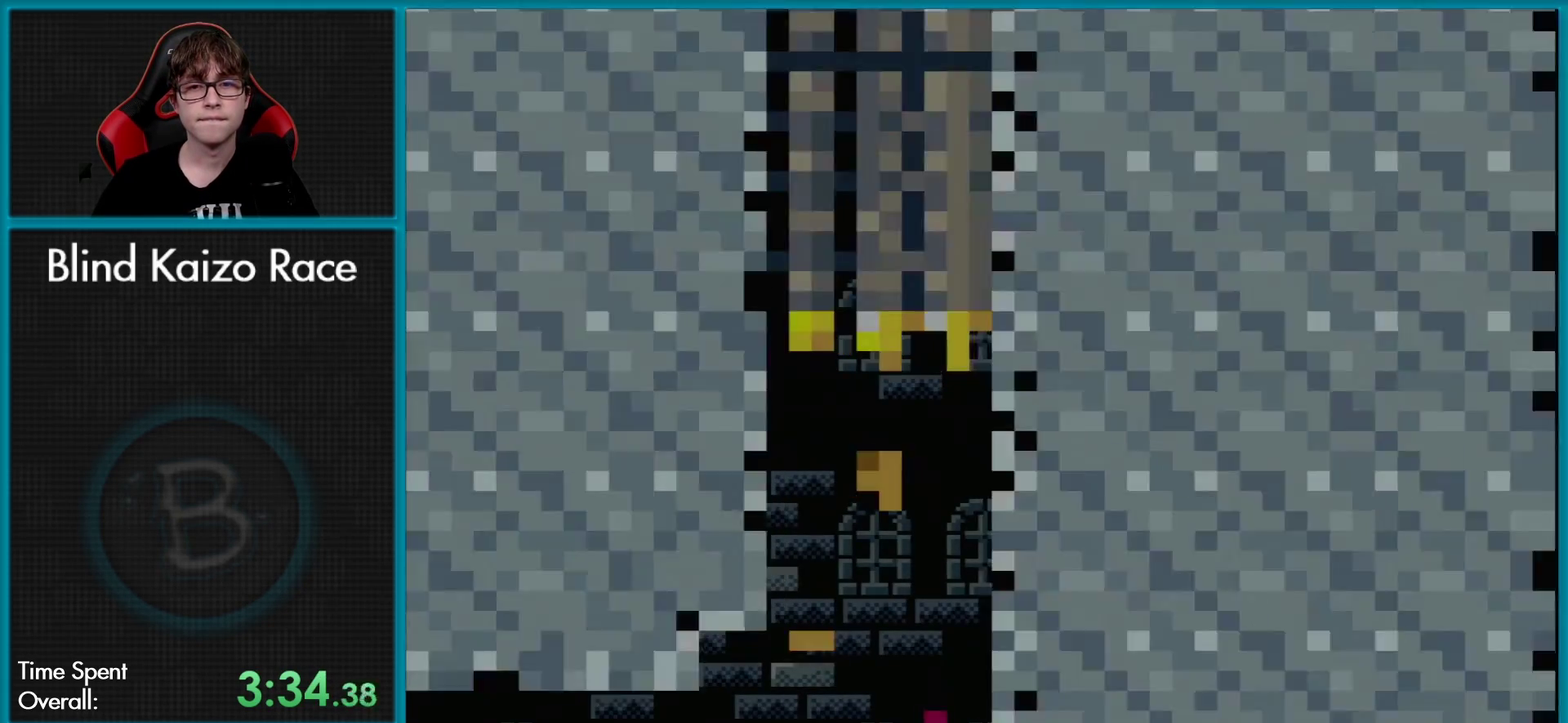
{"buttons": ["X", "DPAD_RIGHT"], "events": [[451, "DPAD_RIGHT", "down"]]}
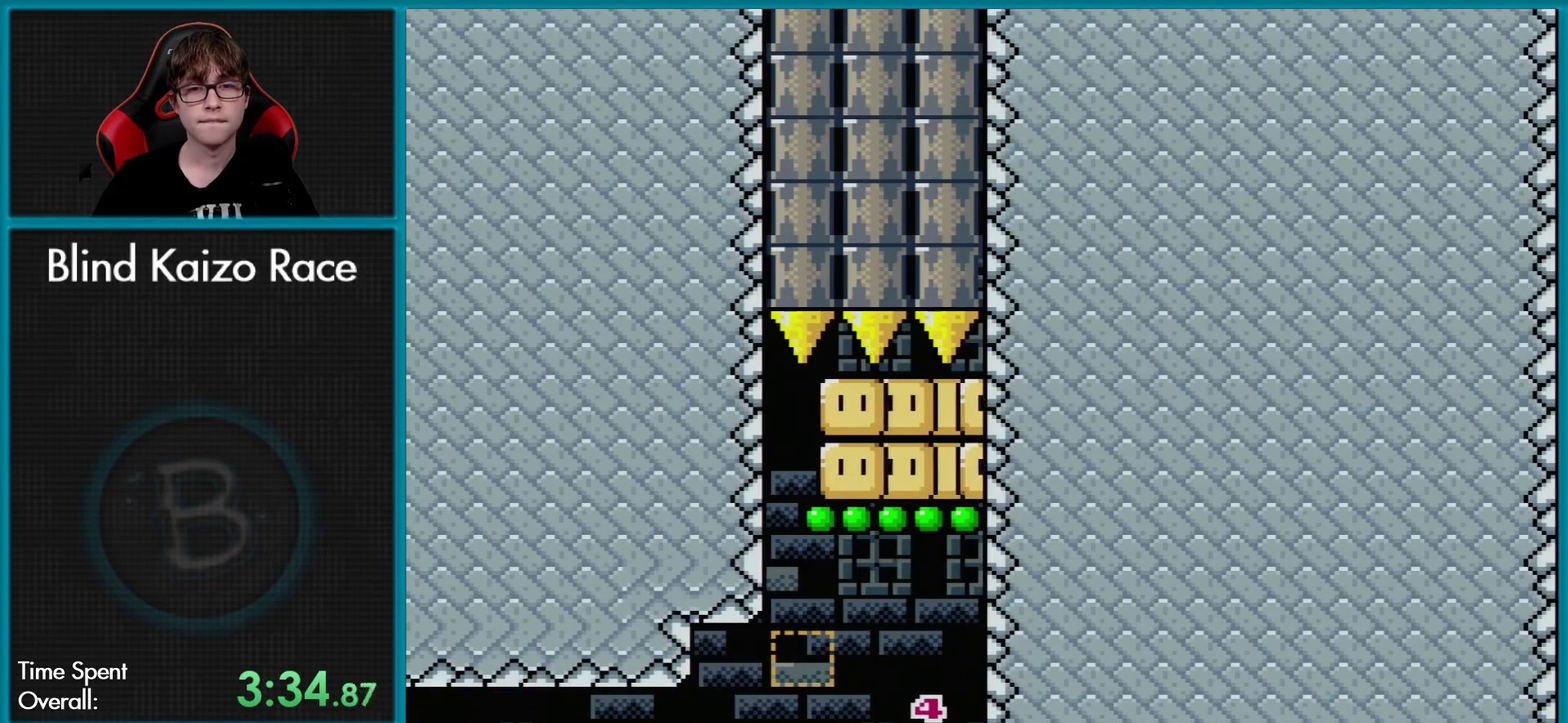
{"buttons": ["X"], "events": [[267, "DPAD_RIGHT", "up"]]}
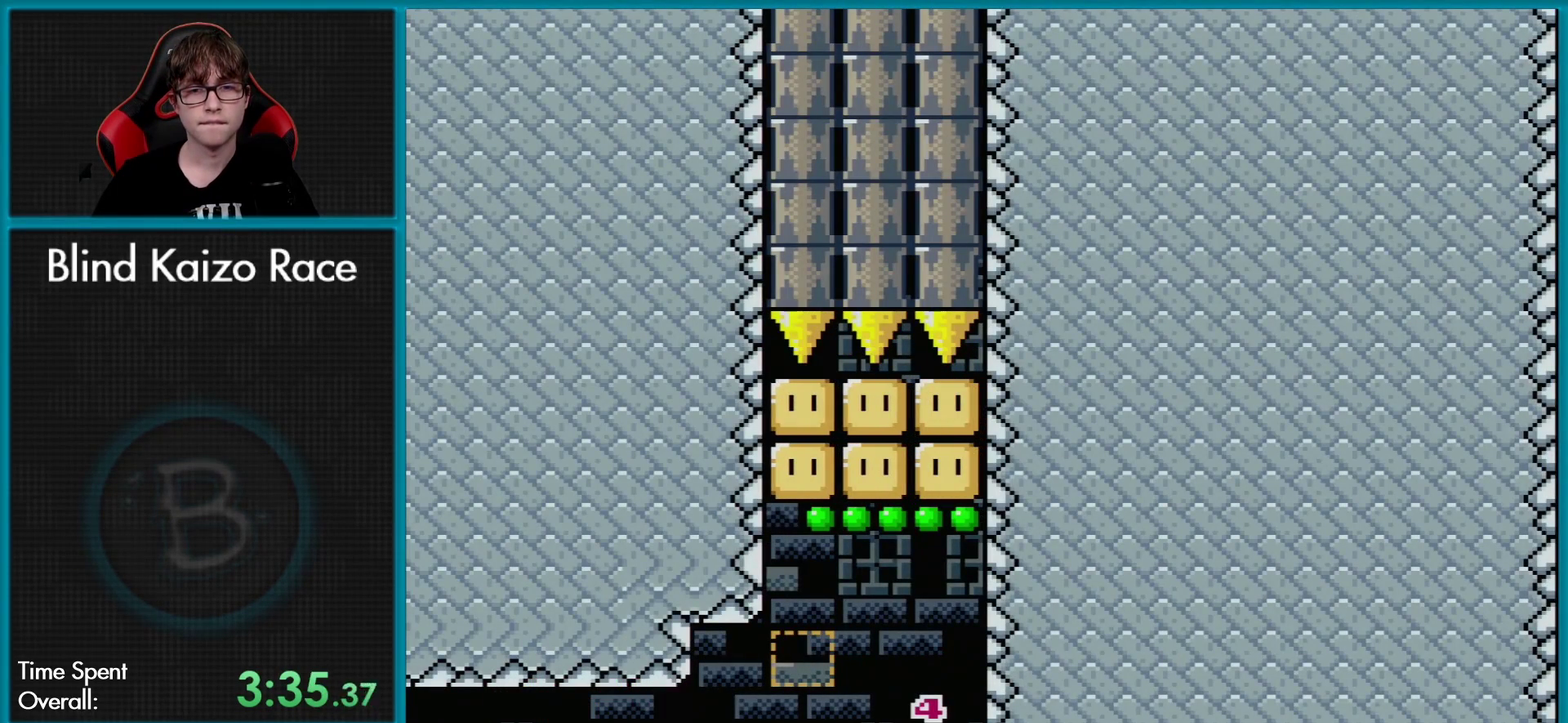
{"buttons": ["X", "DPAD_RIGHT"], "events": [[284, "X", "up"], [401, "DPAD_RIGHT", "down"], [434, "X", "down"]]}
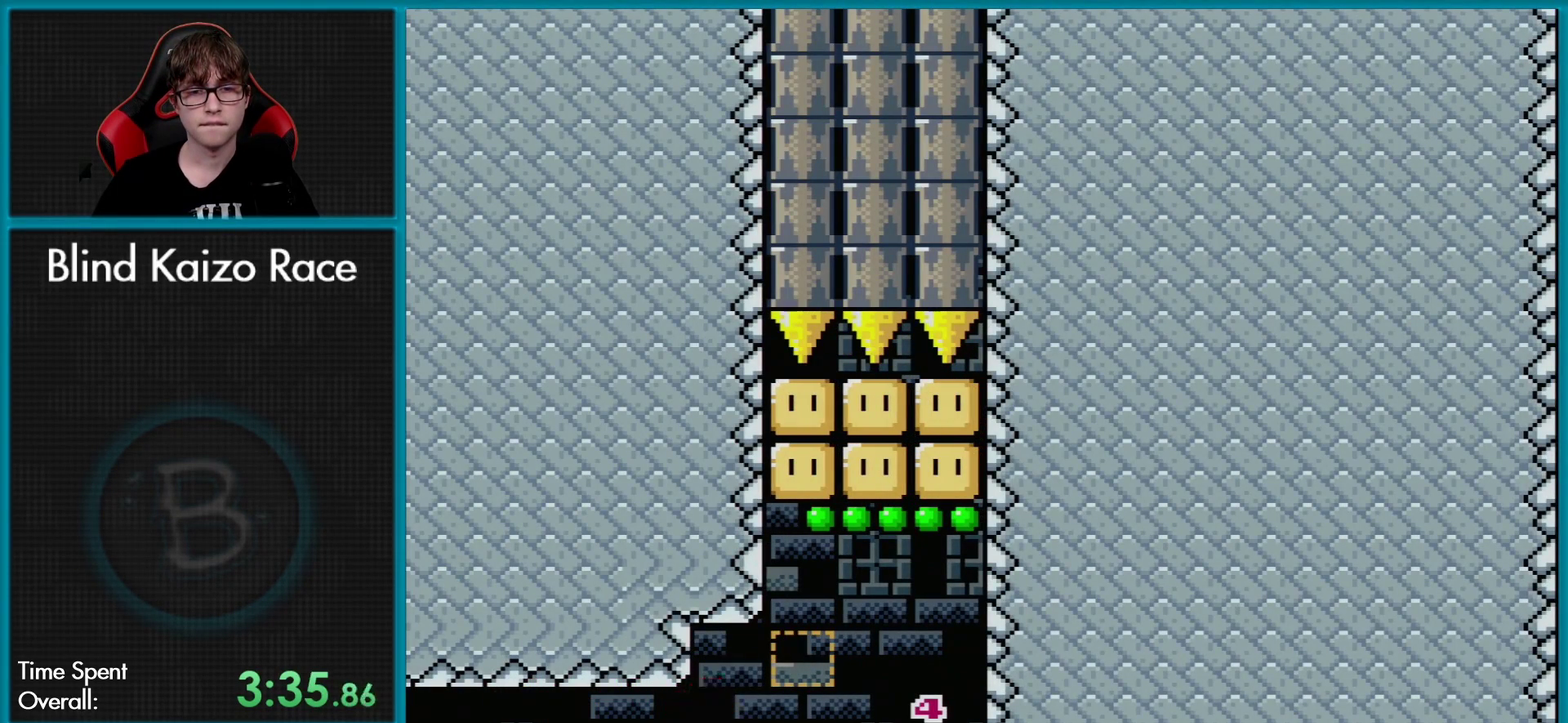
{"buttons": ["X"], "events": [[100, "DPAD_RIGHT", "up"], [217, "DPAD_LEFT", "down"], [233, "DPAD_UP", "down"], [333, "DPAD_LEFT", "up"], [333, "DPAD_UP", "up"]]}
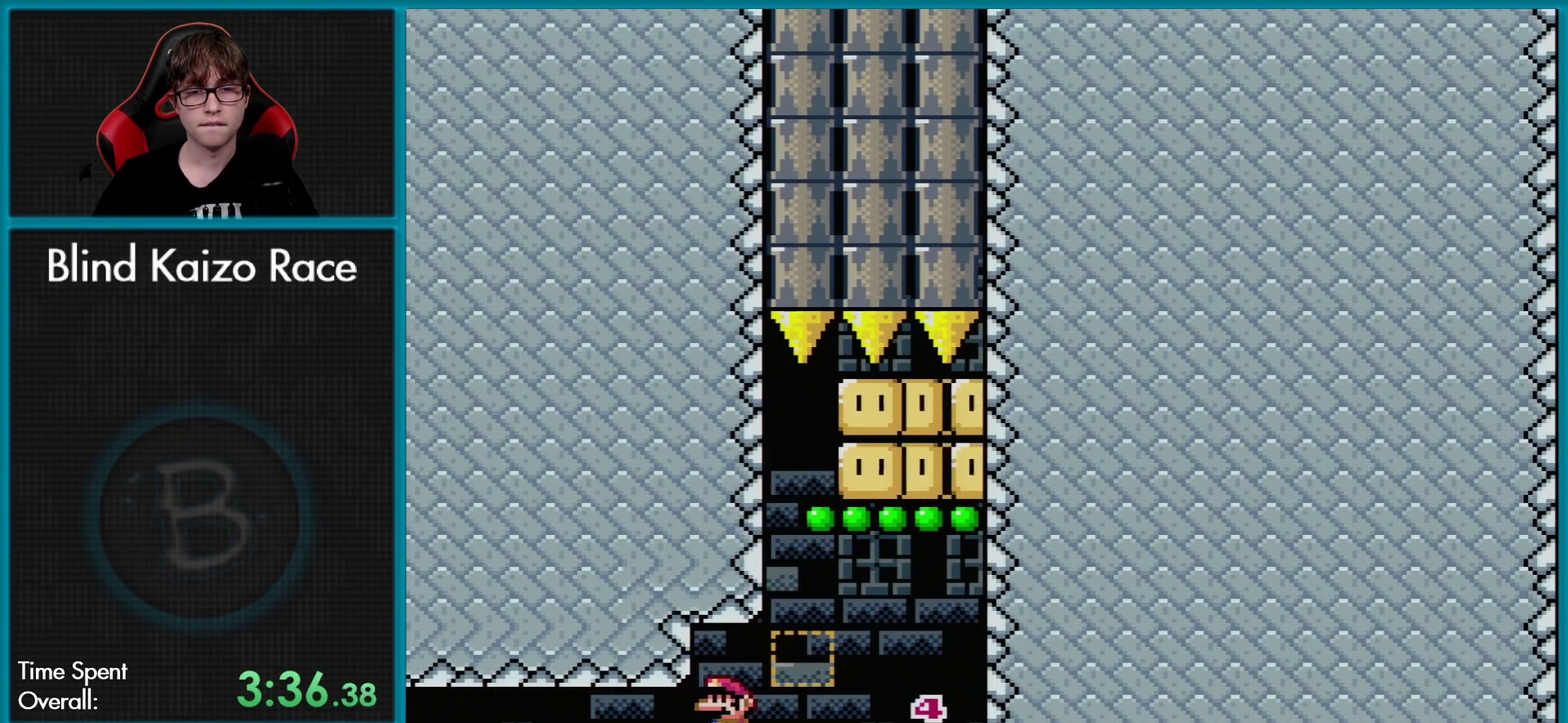
{"buttons": [], "events": [[317, "X", "up"]]}
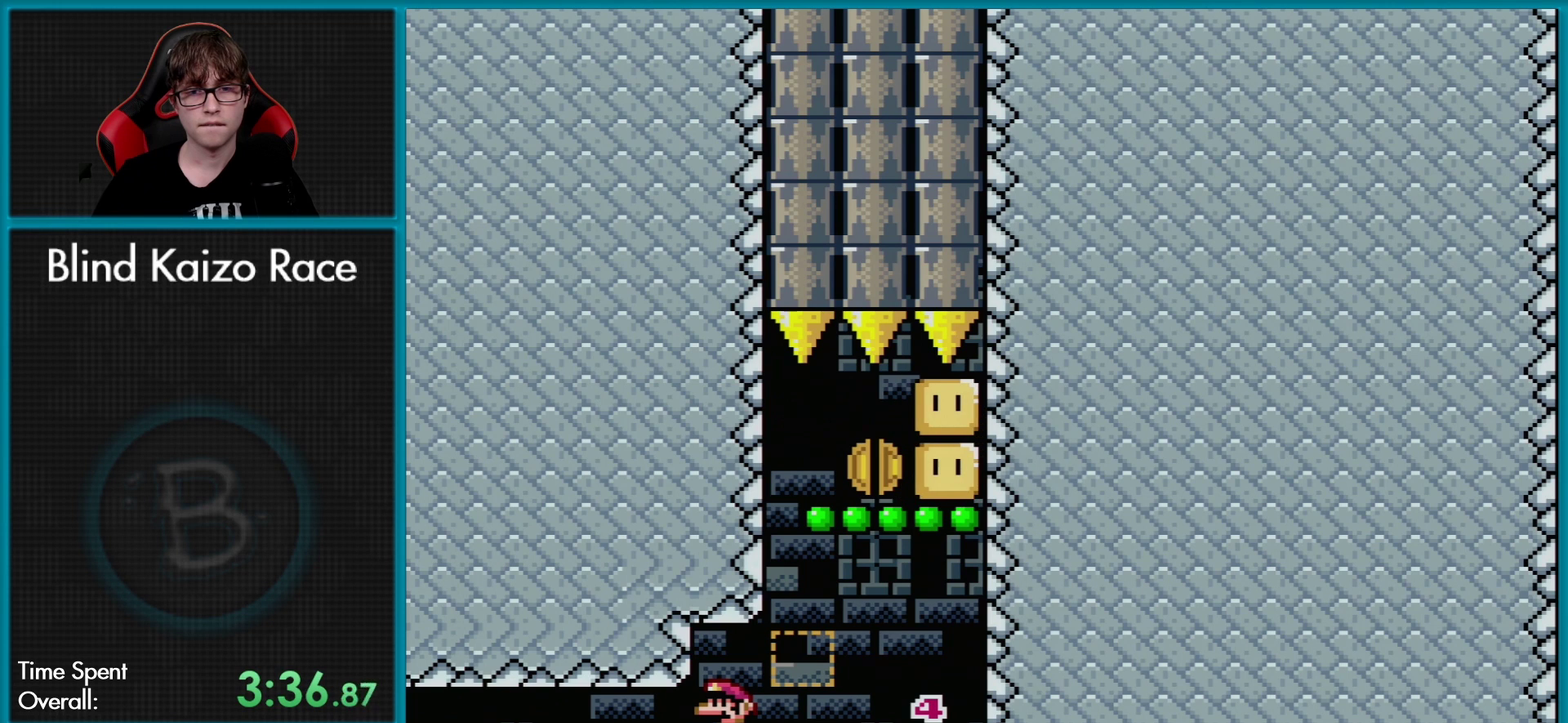
{"buttons": ["Y"], "events": [[66, "Y", "down"]]}
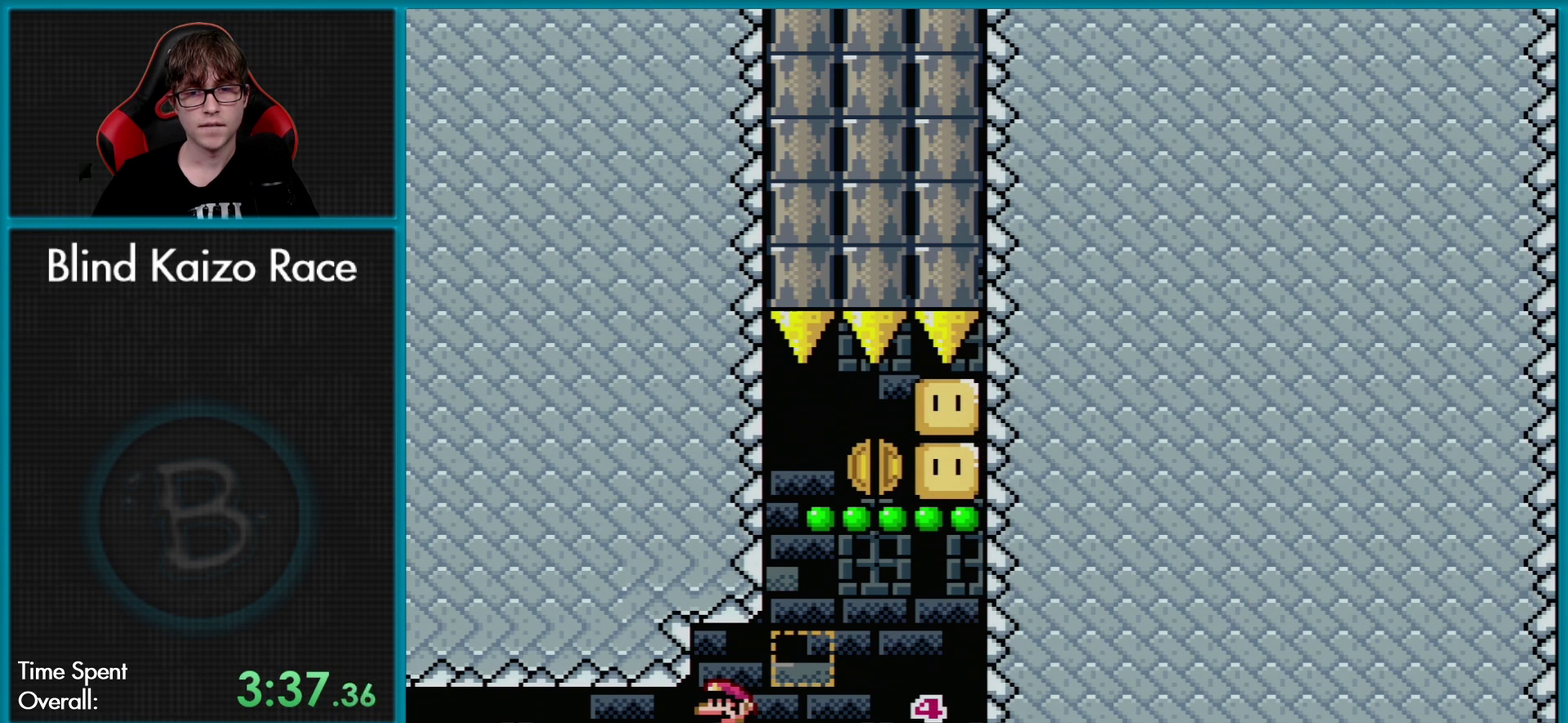
{"buttons": [], "events": [[367, "Y", "up"]]}
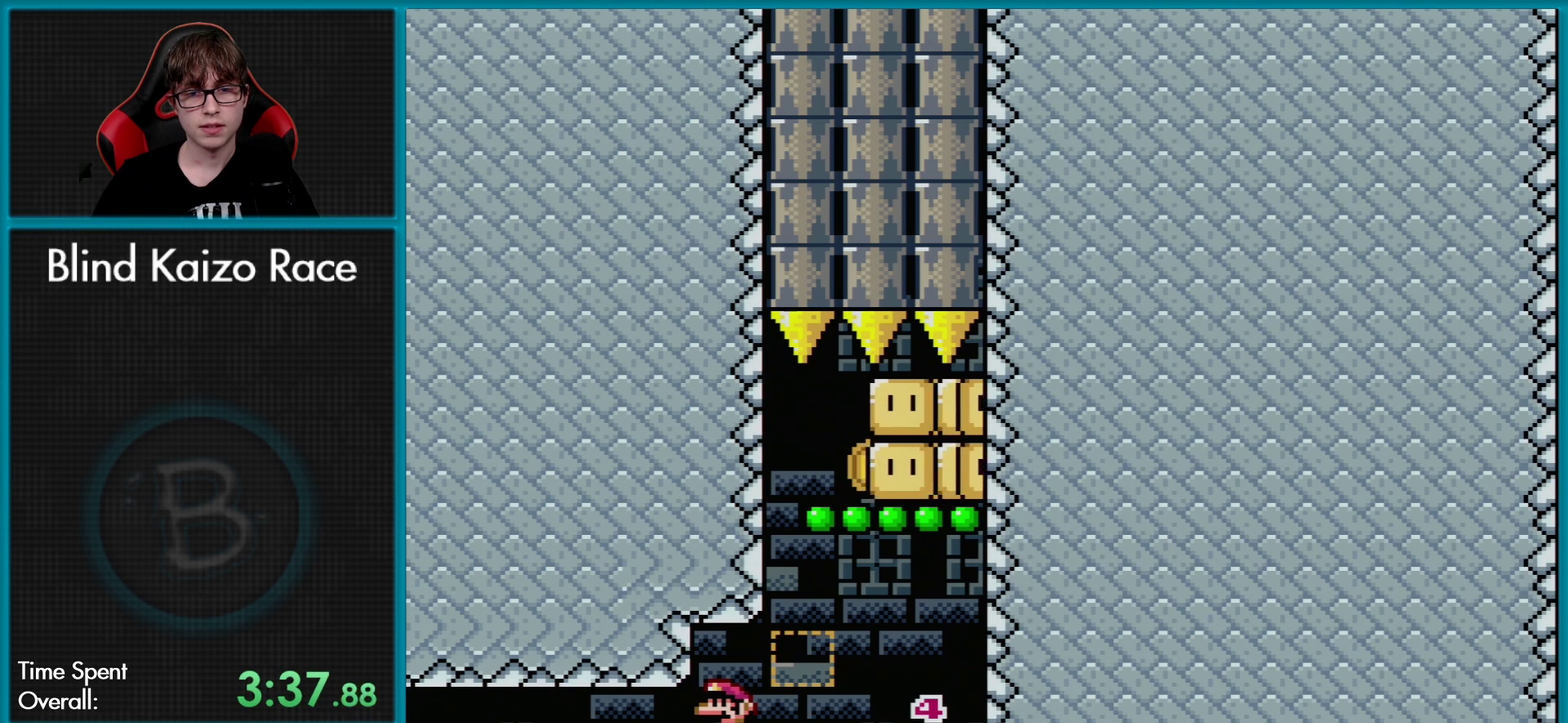
{"buttons": ["X"], "events": [[66, "X", "down"], [183, "A", "down"], [383, "A", "up"]]}
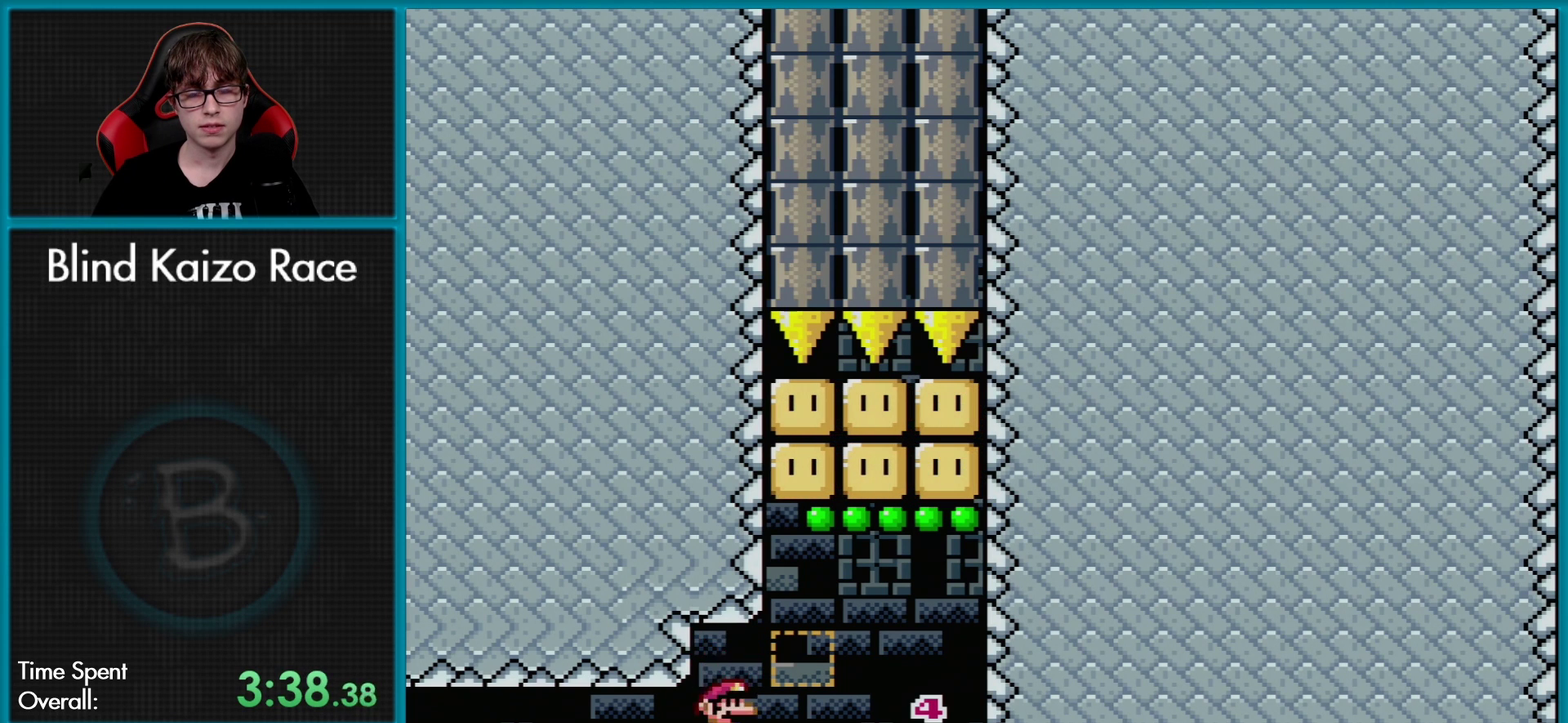
{"buttons": ["A", "X"], "events": [[34, "A", "down"], [250, "A", "up"], [351, "A", "down"]]}
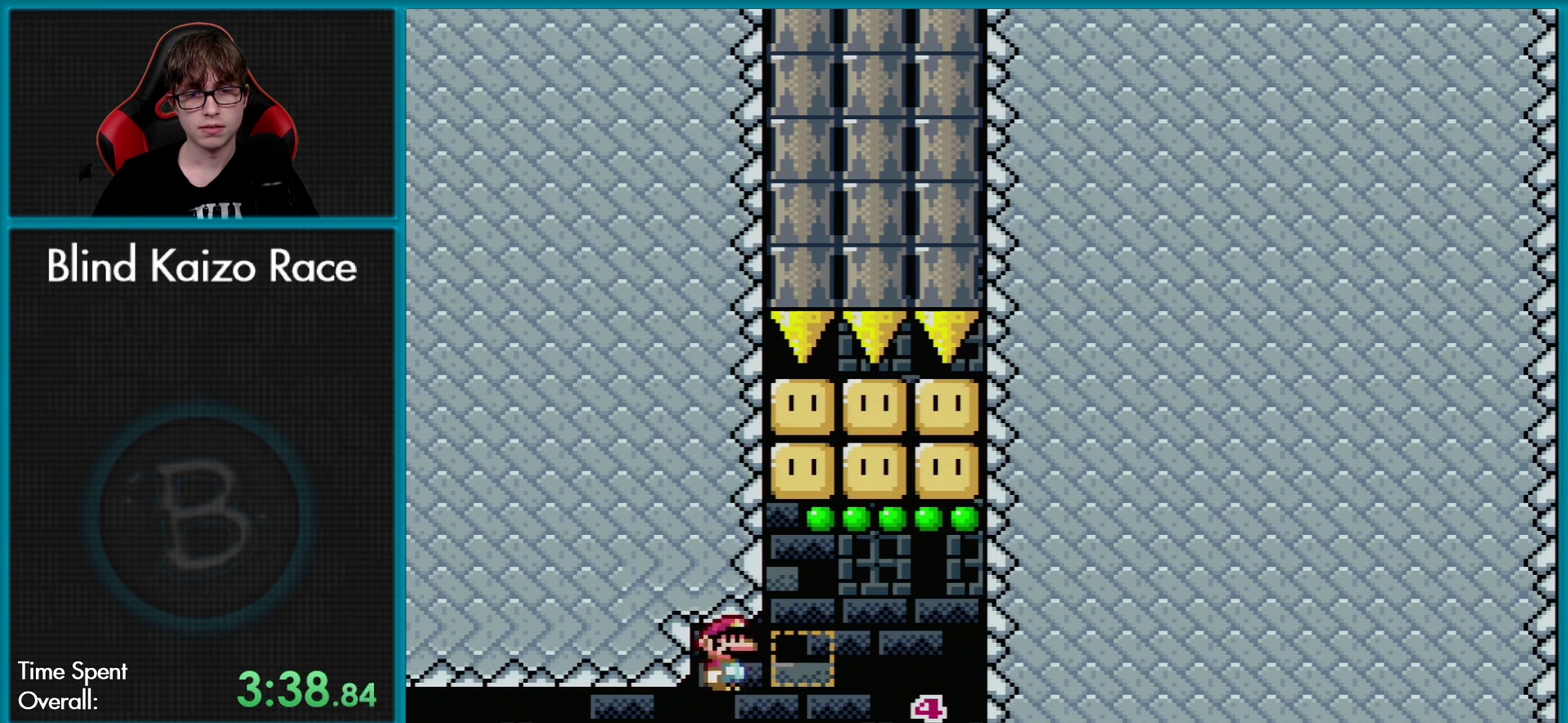
{"buttons": ["X"], "events": [[67, "A", "up"], [200, "A", "down"], [334, "A", "up"]]}
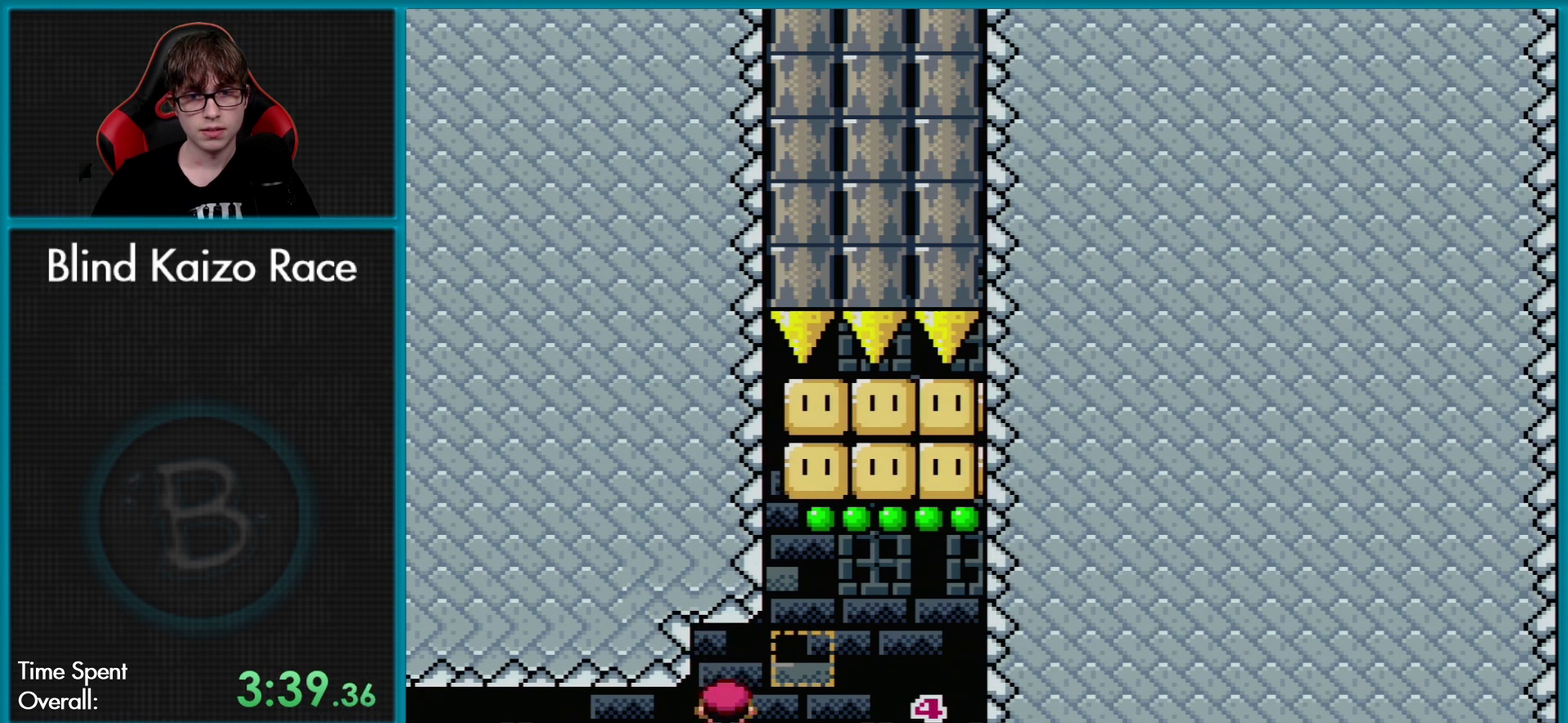
{"buttons": ["X"], "events": [[16, "A", "down"], [116, "A", "up"], [333, "A", "down"], [450, "A", "up"]]}
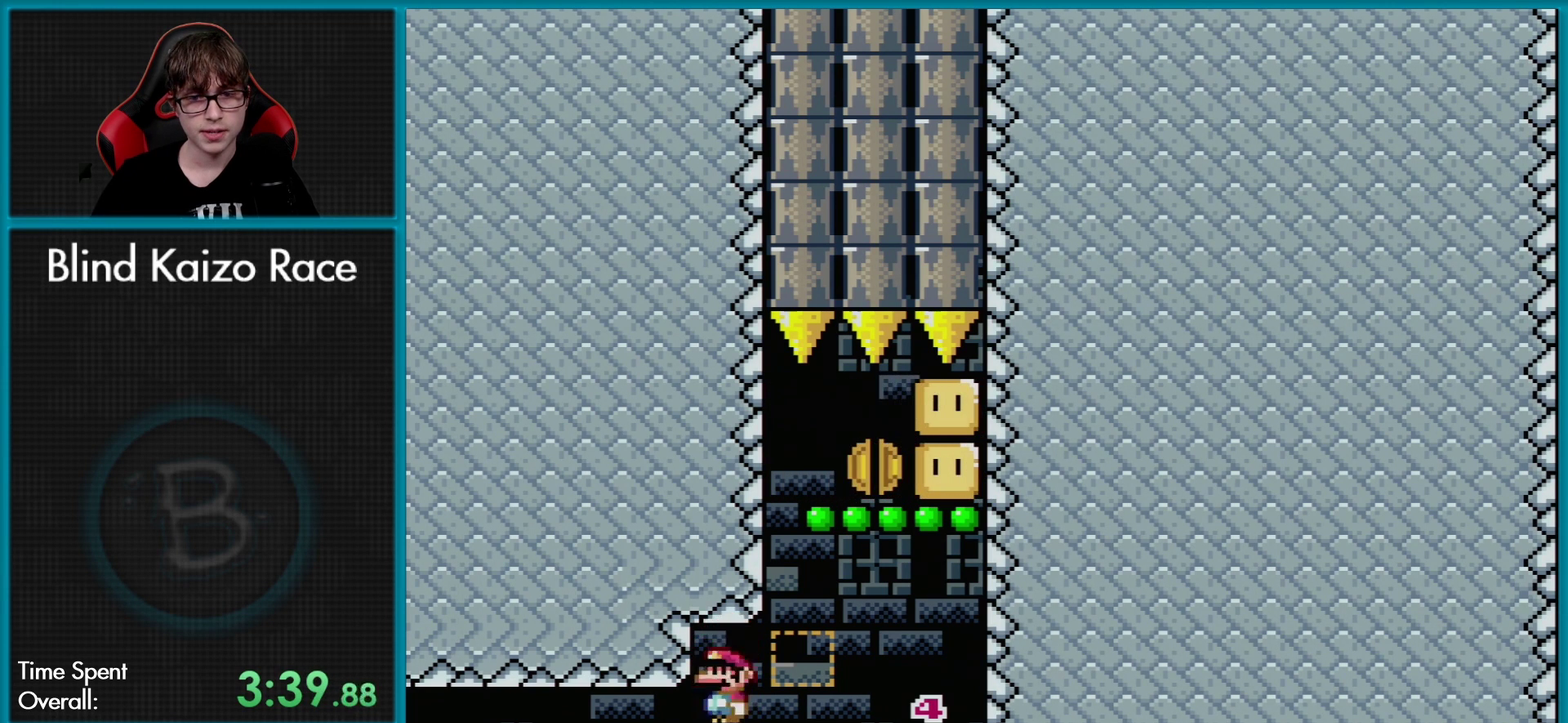
{"buttons": ["A", "X"], "events": [[117, "A", "down"], [267, "A", "up"], [467, "A", "down"]]}
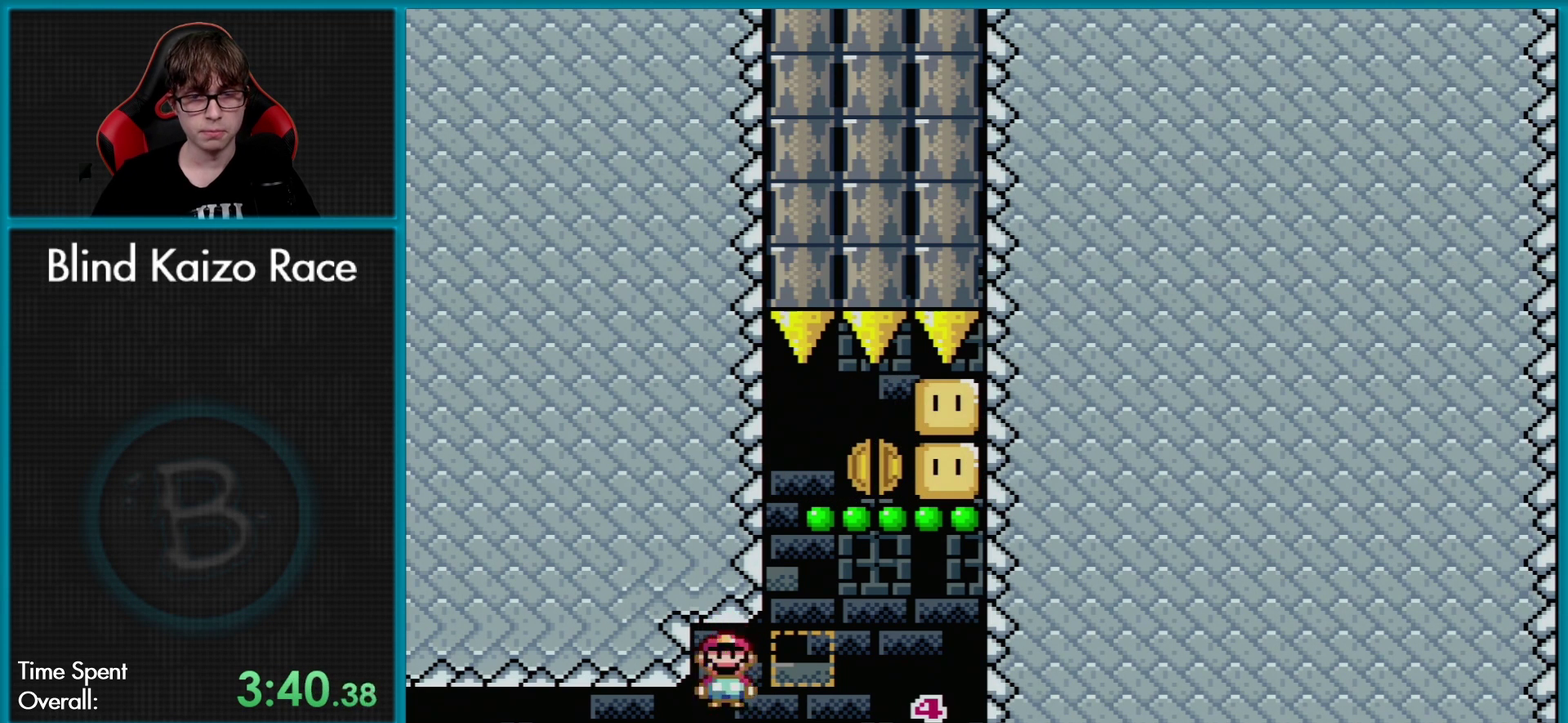
{"buttons": ["A", "X"], "events": [[66, "A", "up"], [367, "A", "down"]]}
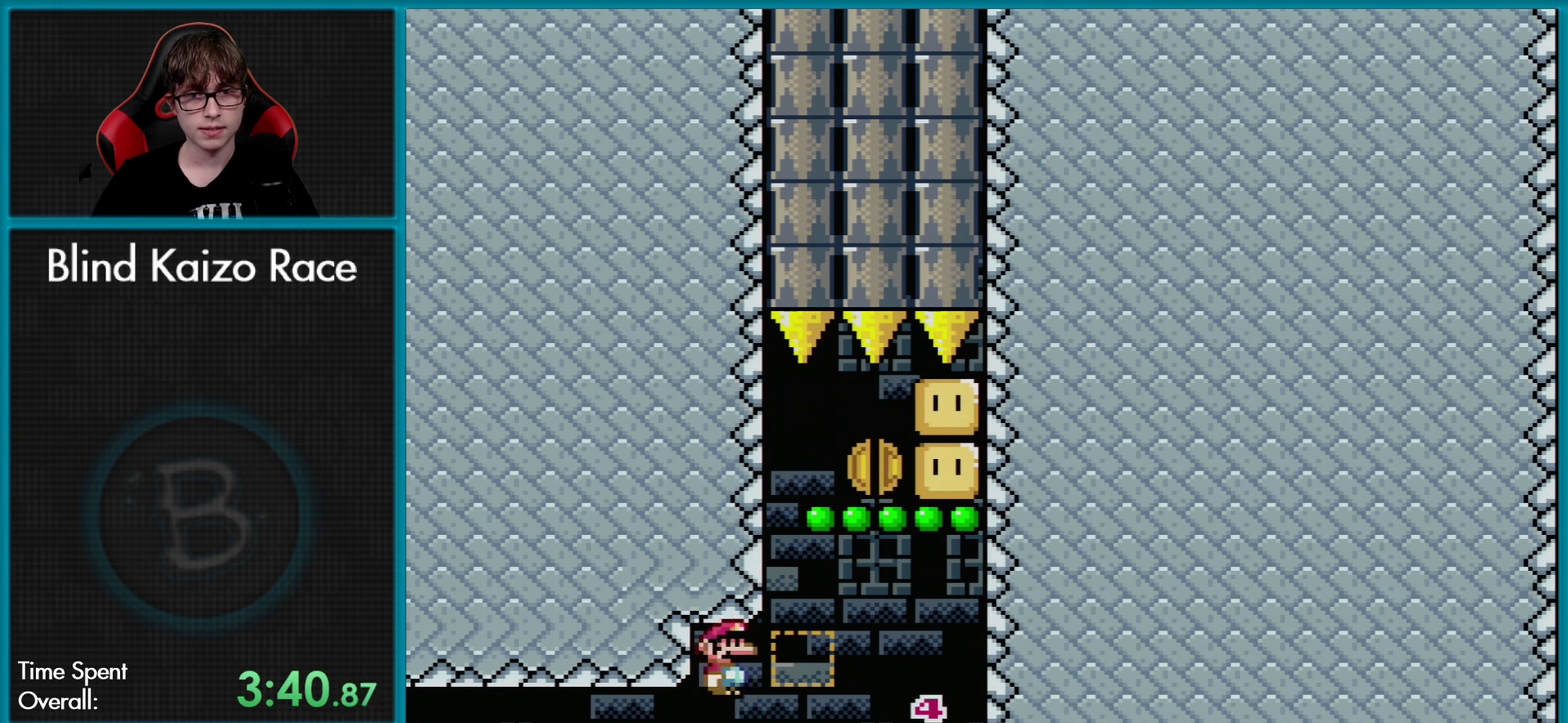
{"buttons": ["X"], "events": [[17, "A", "up"]]}
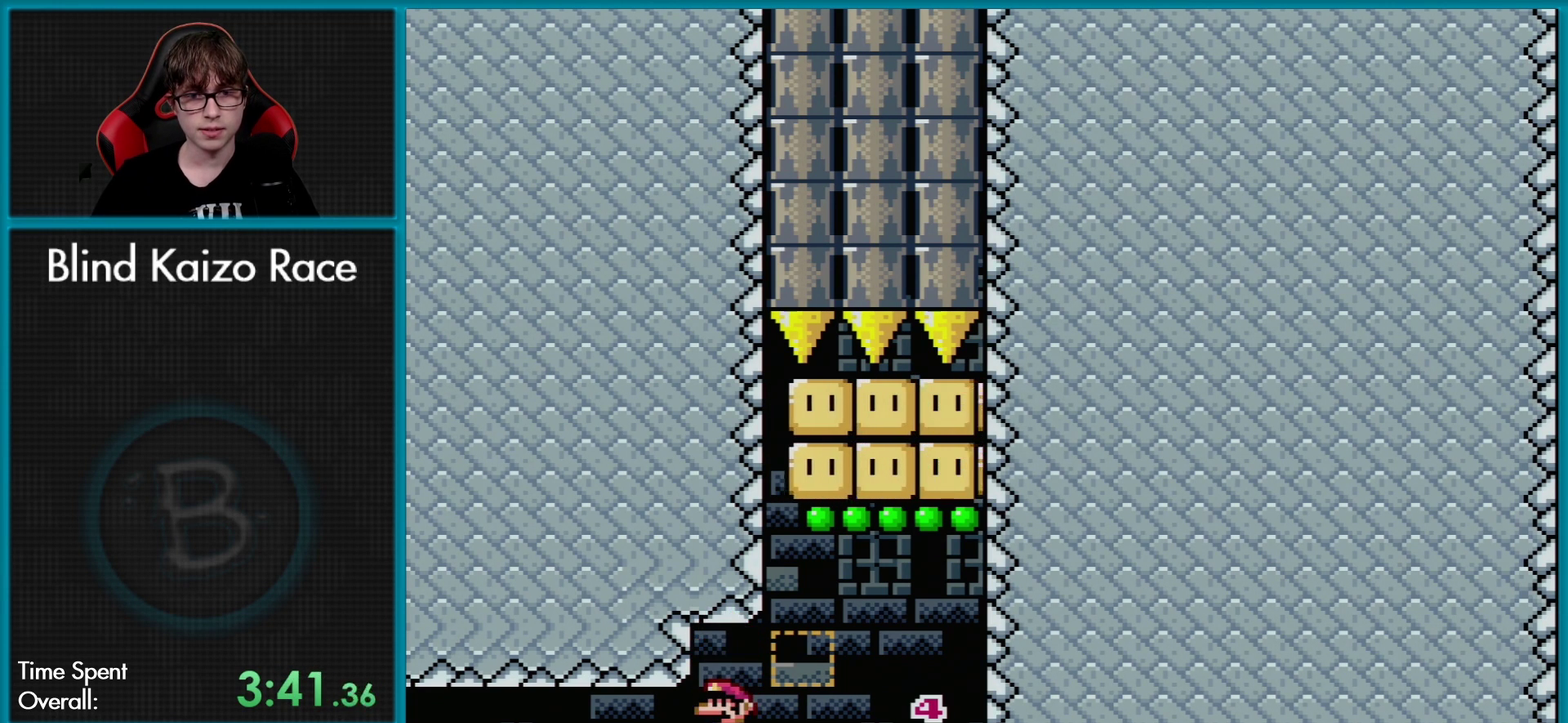
{"buttons": ["A", "X"], "events": [[50, "A", "down"], [216, "A", "up"], [400, "A", "down"]]}
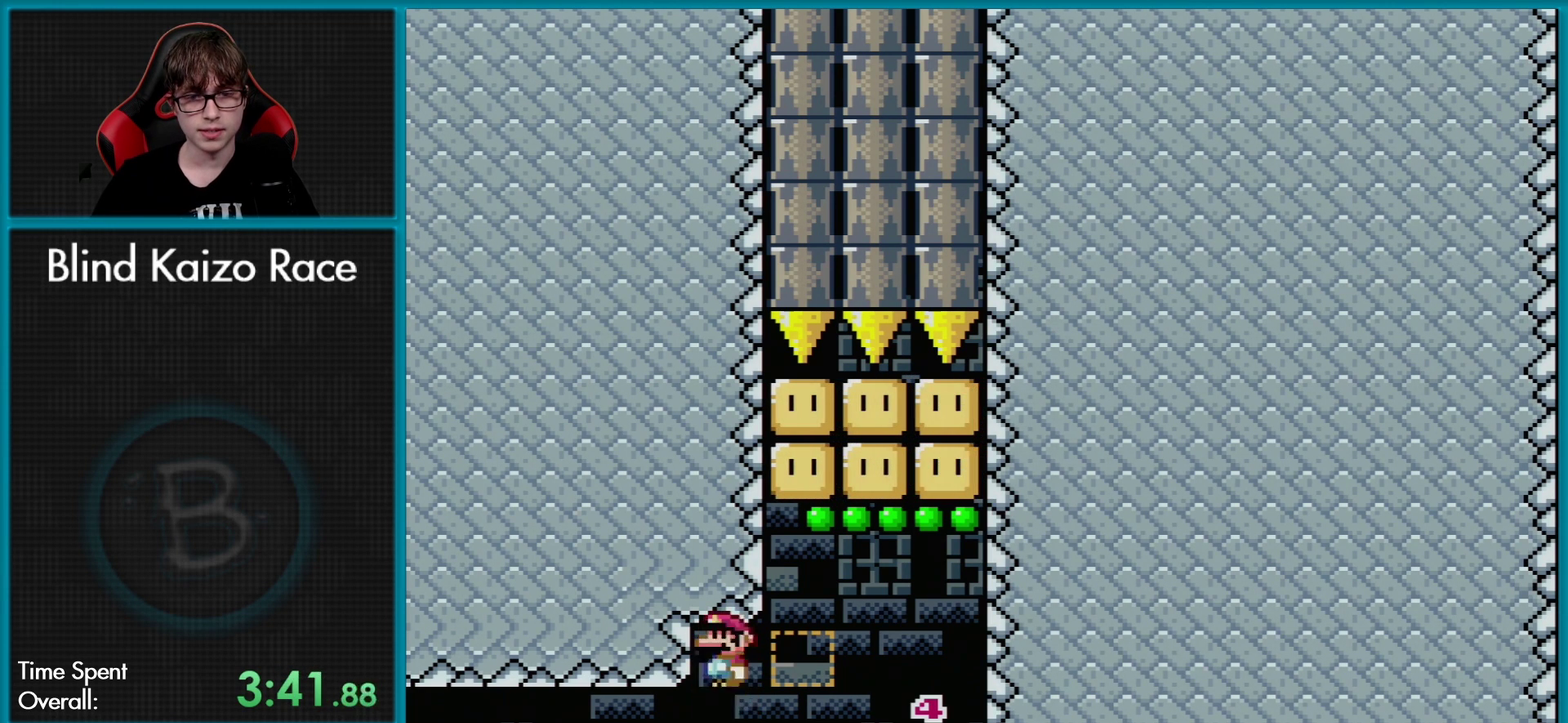
{"buttons": ["X"], "events": [[100, "A", "up"], [267, "A", "down"], [467, "A", "up"]]}